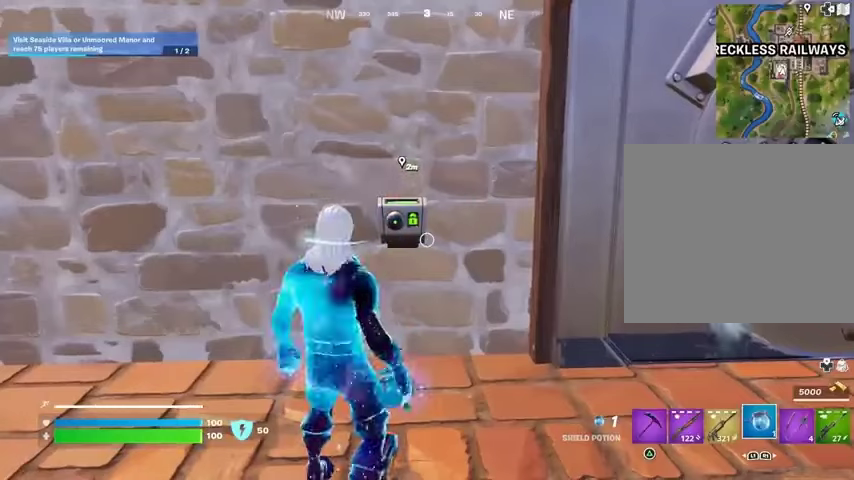
Gameplay with a controller (PlayStation layout); each line is a JSON object with the inputs held at the frame after it (dt_ms = milliseconds from this image to that frame). "events" lists button and stick changes between this image and that frame as [ms after this image, input, new state], when the widget could be followed in between.
{"dt_ms": 500, "buttons": [], "left_stick": "center", "right_stick": "center", "events": [[467, "L1", "down"], [500, "L1", "up"]]}
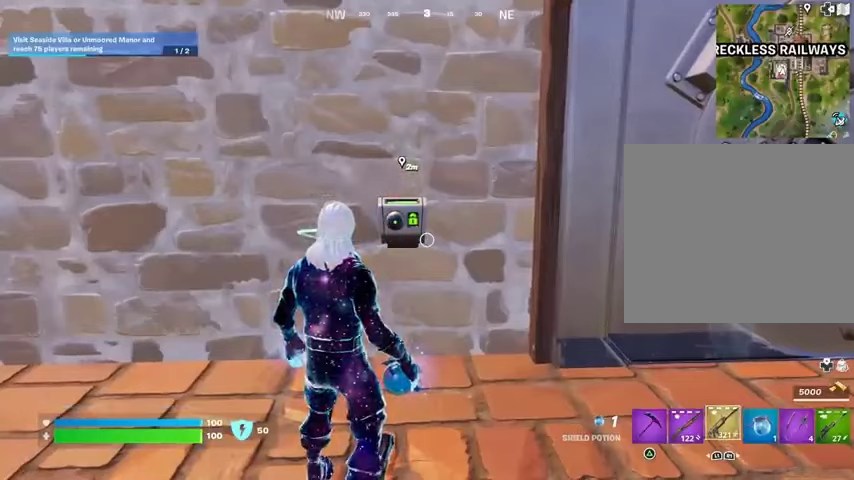
{"dt_ms": 500, "buttons": [], "left_stick": "center", "right_stick": "center", "events": [[333, "SQUARE", "down"], [400, "SQUARE", "up"]]}
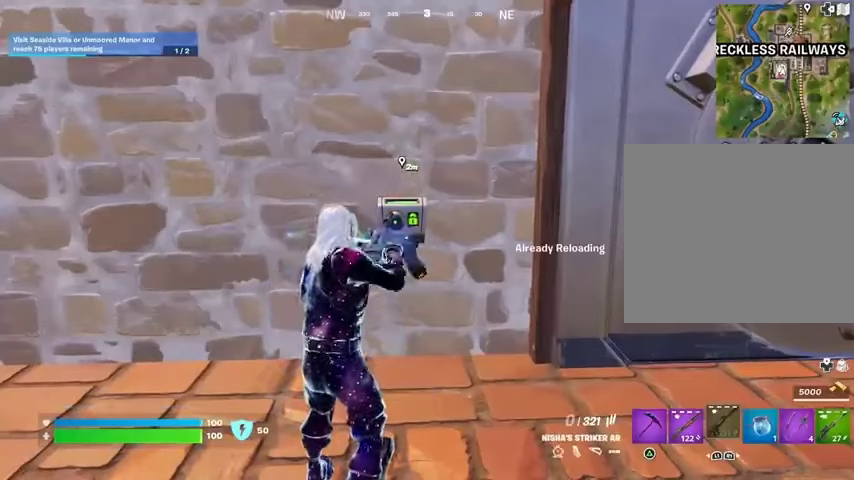
{"dt_ms": 500, "buttons": [], "left_stick": "center", "right_stick": "center", "events": [[200, "DPAD_RIGHT", "down"], [267, "DPAD_RIGHT", "up"]]}
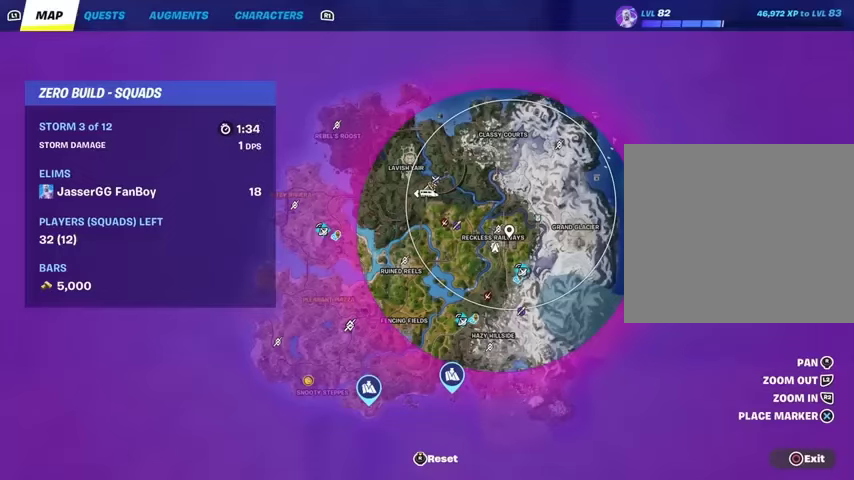
{"dt_ms": 500, "buttons": [], "left_stick": "center", "right_stick": "center", "events": []}
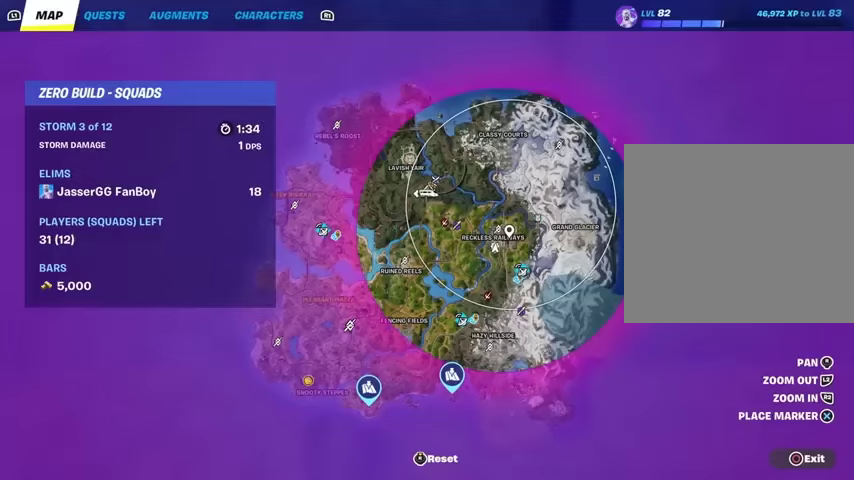
{"dt_ms": 500, "buttons": [], "left_stick": "center", "right_stick": "center", "events": [[100, "right_stick", "right"], [300, "right_stick", "center"], [400, "right_stick", "left"], [500, "right_stick", "center"]]}
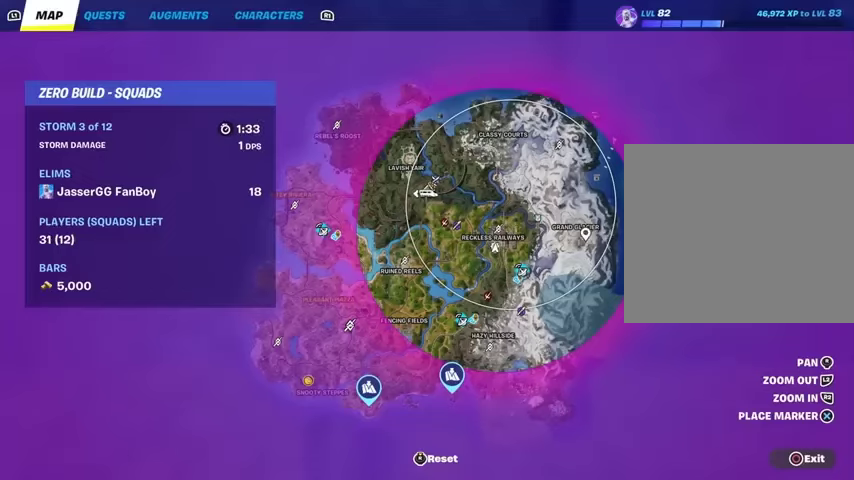
{"dt_ms": 500, "buttons": [], "left_stick": "up-right", "right_stick": "center", "events": [[133, "CROSS", "down"], [233, "CROSS", "up"], [333, "CIRCLE", "down"], [400, "CIRCLE", "up"], [433, "left_stick", "up-right"]]}
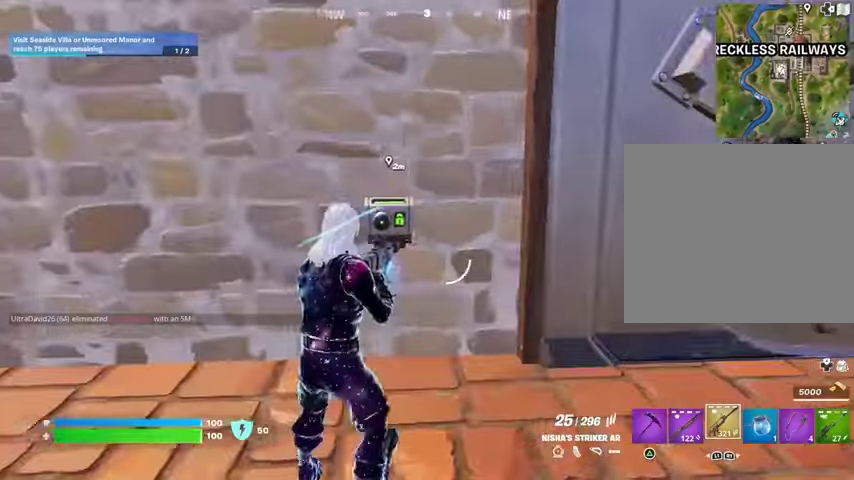
{"dt_ms": 500, "buttons": [], "left_stick": "up-right", "right_stick": "center", "events": [[33, "right_stick", "right"], [167, "right_stick", "center"], [300, "L1", "down"], [333, "L1", "up"]]}
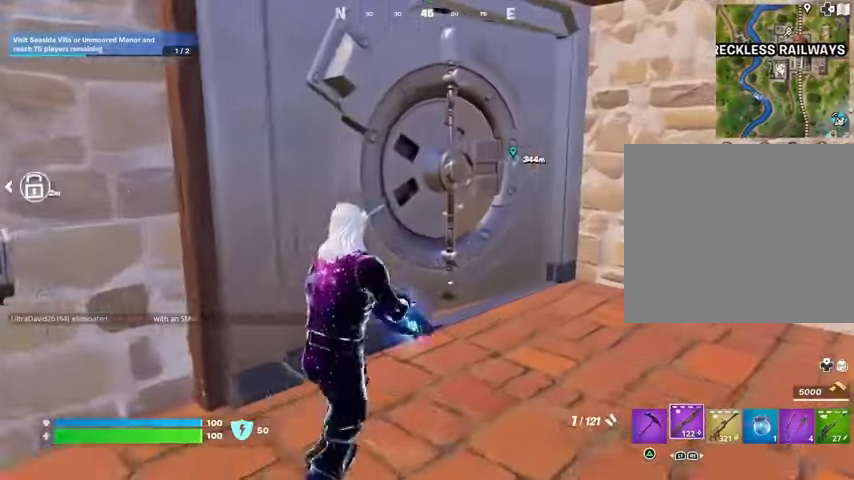
{"dt_ms": 500, "buttons": [], "left_stick": "up-right", "right_stick": "left", "events": [[100, "SQUARE", "down"], [167, "SQUARE", "up"], [267, "SQUARE", "down"], [333, "SQUARE", "up"], [333, "right_stick", "left"]]}
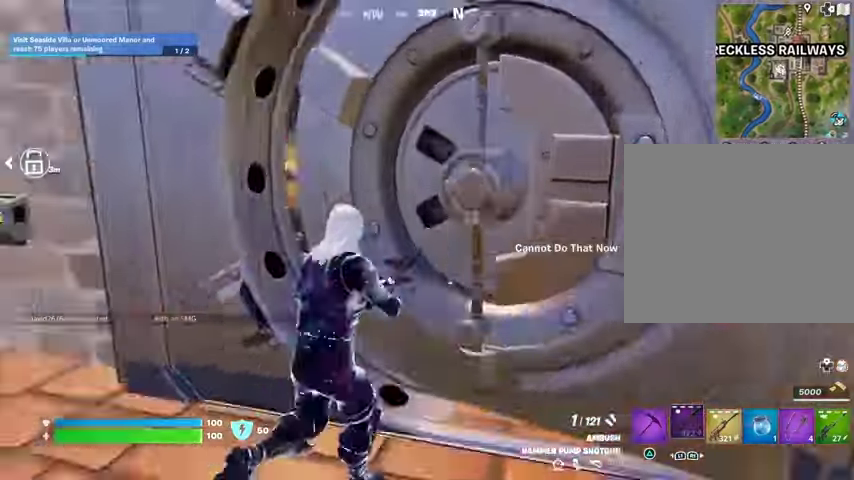
{"dt_ms": 500, "buttons": [], "left_stick": "up-right", "right_stick": "center", "events": [[167, "right_stick", "center"]]}
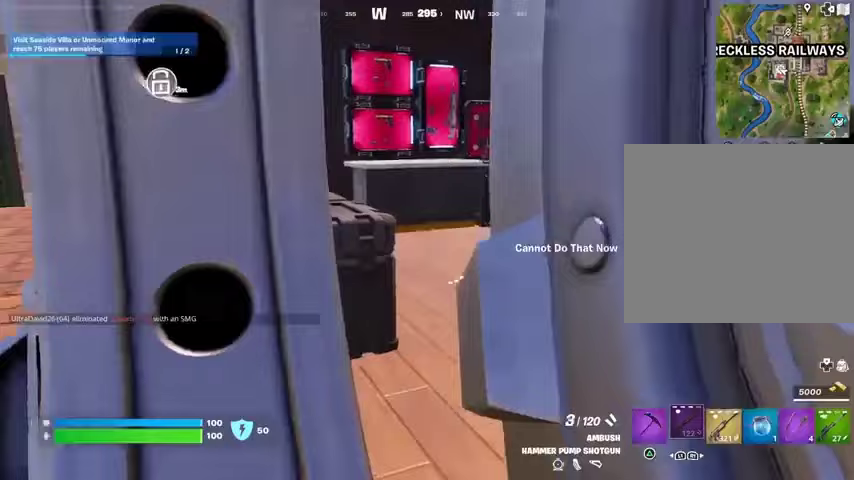
{"dt_ms": 500, "buttons": [], "left_stick": "up", "right_stick": "center", "events": [[367, "left_stick", "up"]]}
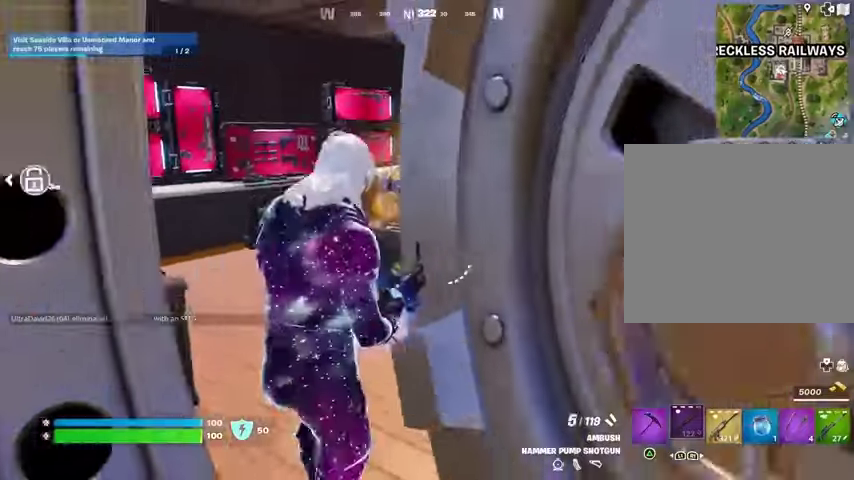
{"dt_ms": 500, "buttons": [], "left_stick": "up", "right_stick": "center", "events": []}
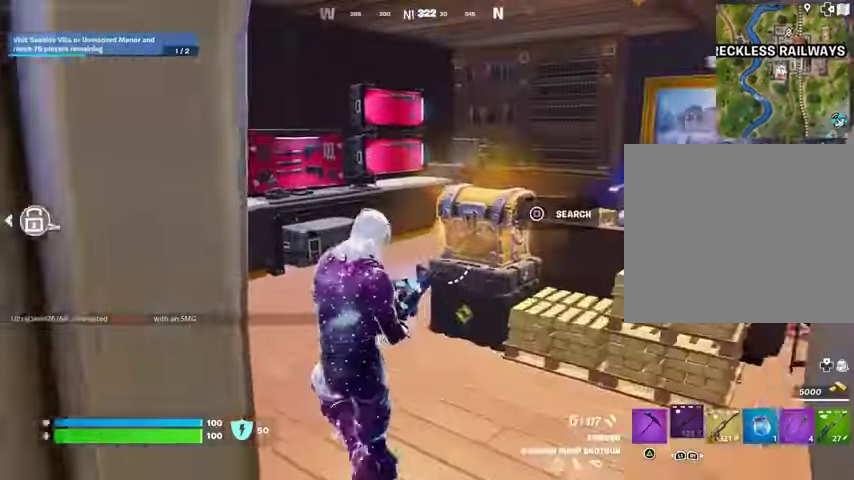
{"dt_ms": 500, "buttons": [], "left_stick": "up-left", "right_stick": "center", "events": [[333, "right_stick", "right"], [433, "left_stick", "up-left"], [467, "right_stick", "center"]]}
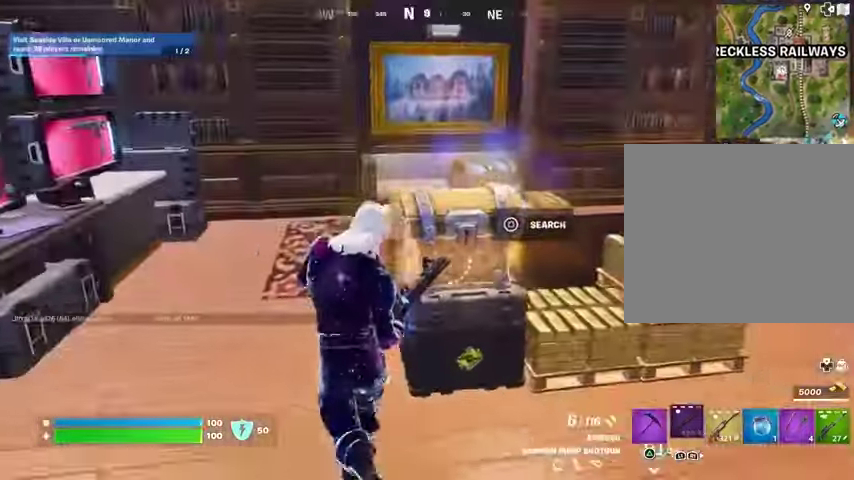
{"dt_ms": 500, "buttons": [], "left_stick": "up", "right_stick": "down-right", "events": [[367, "left_stick", "up"], [500, "right_stick", "down-right"]]}
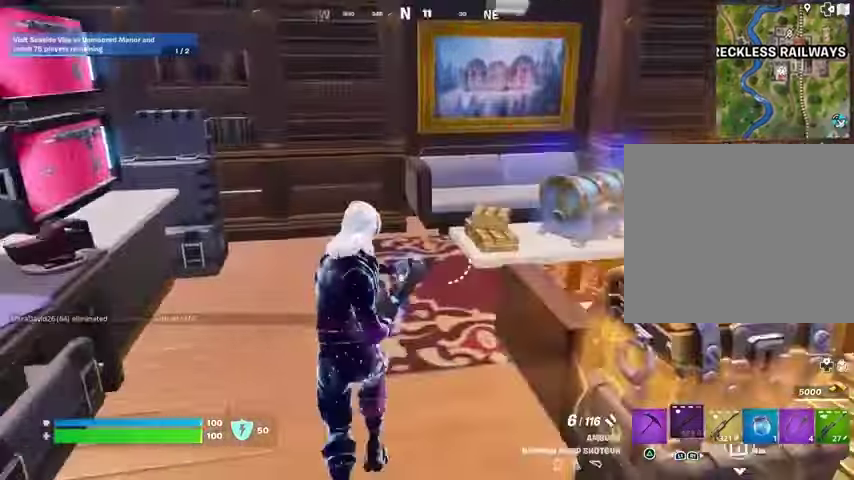
{"dt_ms": 500, "buttons": [], "left_stick": "center", "right_stick": "down-right", "events": [[100, "right_stick", "center"], [267, "right_stick", "down-right"], [333, "right_stick", "center"], [400, "left_stick", "center"], [467, "right_stick", "down-right"]]}
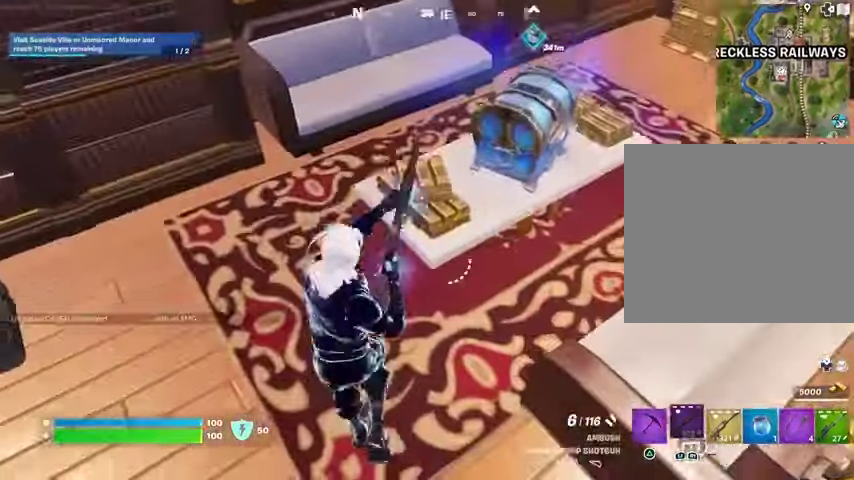
{"dt_ms": 500, "buttons": [], "left_stick": "center", "right_stick": "center", "events": [[67, "right_stick", "center"], [200, "R2", "down"], [267, "TRIANGLE", "down"], [300, "R2", "up"], [300, "TRIANGLE", "up"]]}
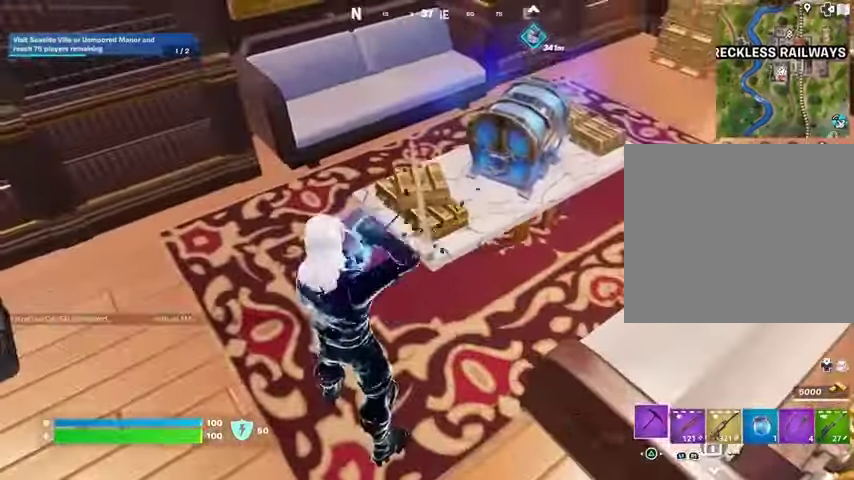
{"dt_ms": 500, "buttons": ["R1", "R2"], "left_stick": "center", "right_stick": "center", "events": [[100, "R3", "down"], [133, "R1", "down"], [133, "R2", "down"], [200, "R3", "up"], [233, "R1", "up"], [467, "R1", "down"]]}
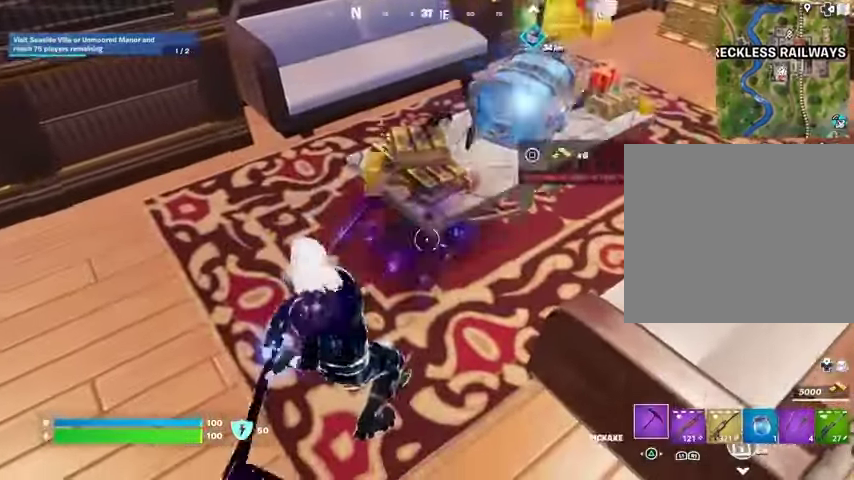
{"dt_ms": 500, "buttons": [], "left_stick": "up", "right_stick": "center", "events": [[200, "R1", "up"], [233, "L3", "down"], [233, "R2", "up"], [233, "left_stick", "up"], [233, "right_stick", "right"], [333, "L3", "up"], [333, "right_stick", "center"]]}
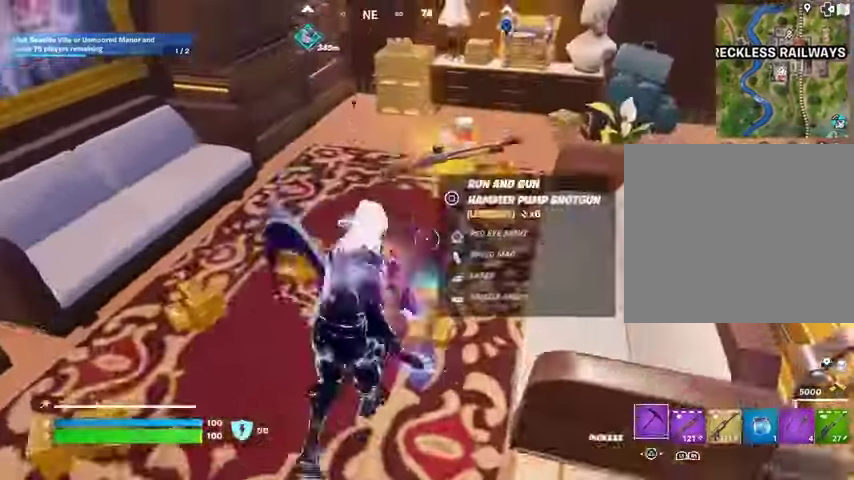
{"dt_ms": 500, "buttons": [], "left_stick": "down-left", "right_stick": "right", "events": [[67, "right_stick", "right"], [167, "left_stick", "left"], [433, "left_stick", "down-left"]]}
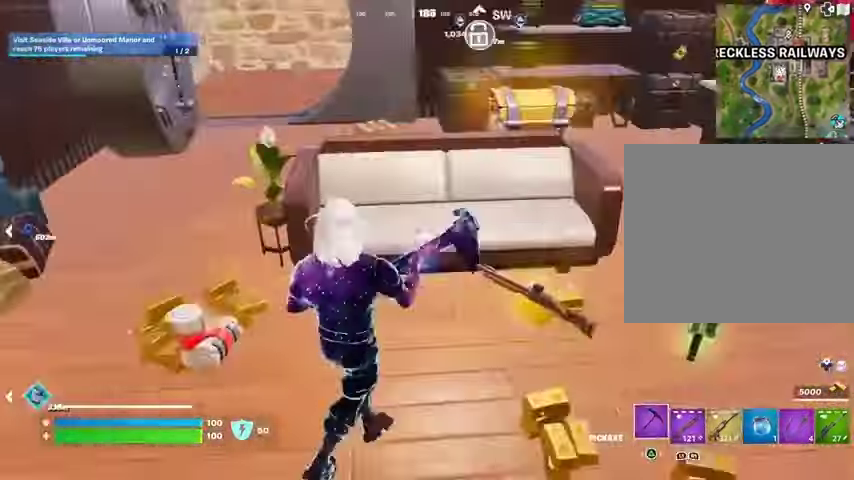
{"dt_ms": 500, "buttons": [], "left_stick": "up", "right_stick": "left", "events": [[67, "left_stick", "down-right"], [67, "right_stick", "center"], [133, "left_stick", "right"], [267, "left_stick", "up"], [367, "right_stick", "left"]]}
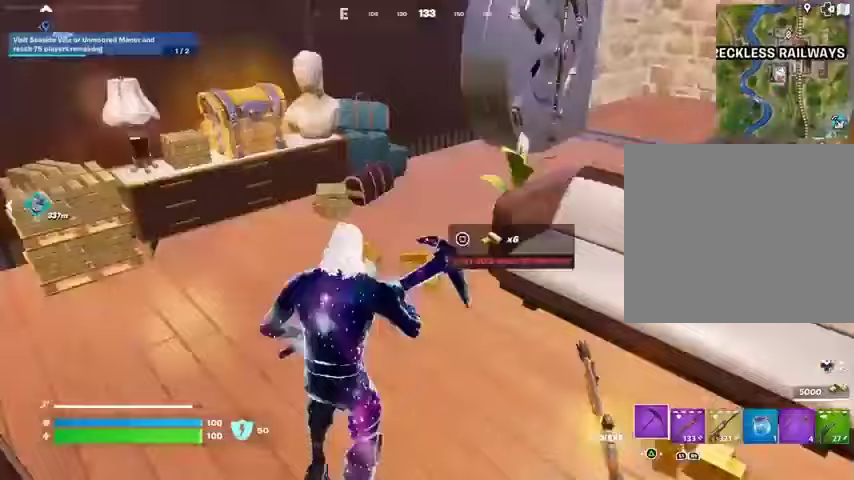
{"dt_ms": 1000, "buttons": ["R2"], "left_stick": "up-left", "right_stick": "center"}
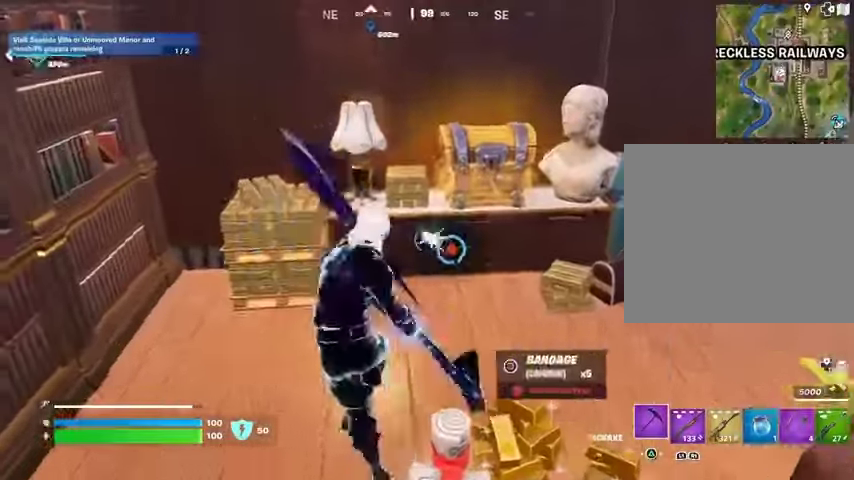
{"dt_ms": 500, "buttons": [], "left_stick": "up-left", "right_stick": "right", "events": [[33, "left_stick", "up"], [67, "R2", "up"], [67, "right_stick", "right"], [233, "left_stick", "up-left"], [400, "L3", "down"], [500, "L3", "up"]]}
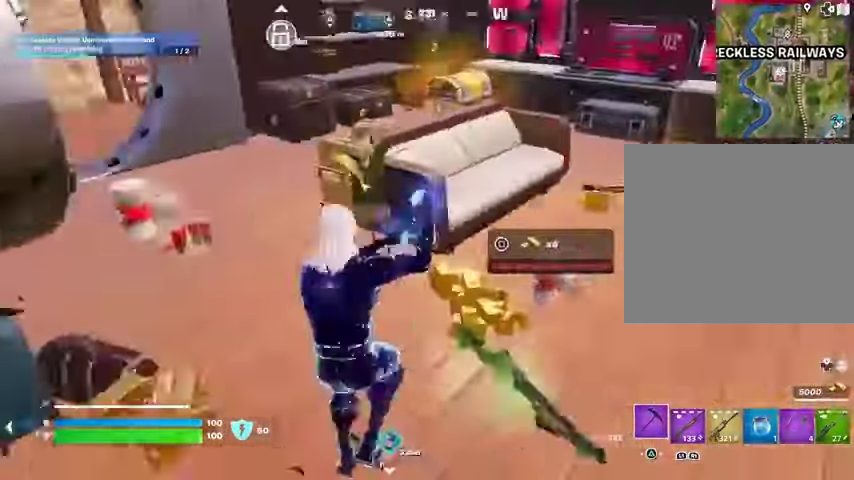
{"dt_ms": 500, "buttons": ["SQUARE"], "left_stick": "up-right", "right_stick": "center", "events": [[67, "left_stick", "up-right"], [100, "right_stick", "center"], [200, "R1", "down"], [300, "R1", "up"], [467, "SQUARE", "down"]]}
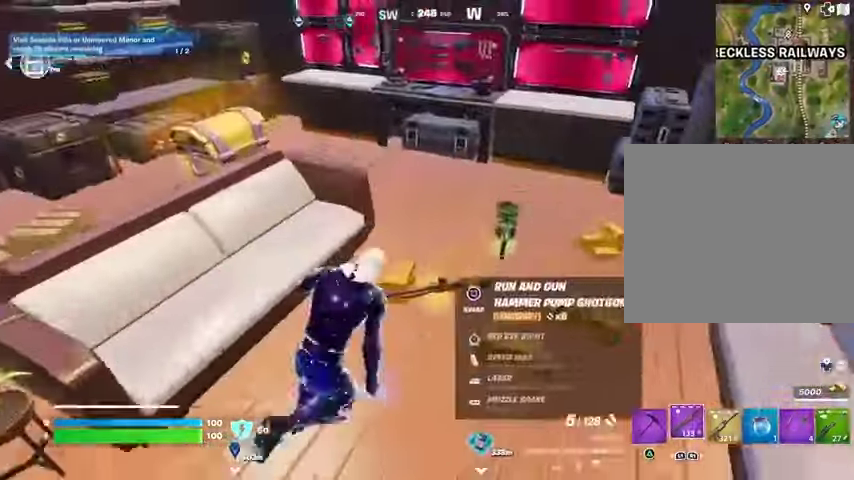
{"dt_ms": 500, "buttons": [], "left_stick": "up", "right_stick": "left", "events": [[33, "SQUARE", "up"], [33, "left_stick", "up"], [133, "TRIANGLE", "down"], [200, "TRIANGLE", "up"], [233, "left_stick", "up-right"], [300, "right_stick", "left"], [400, "left_stick", "up"]]}
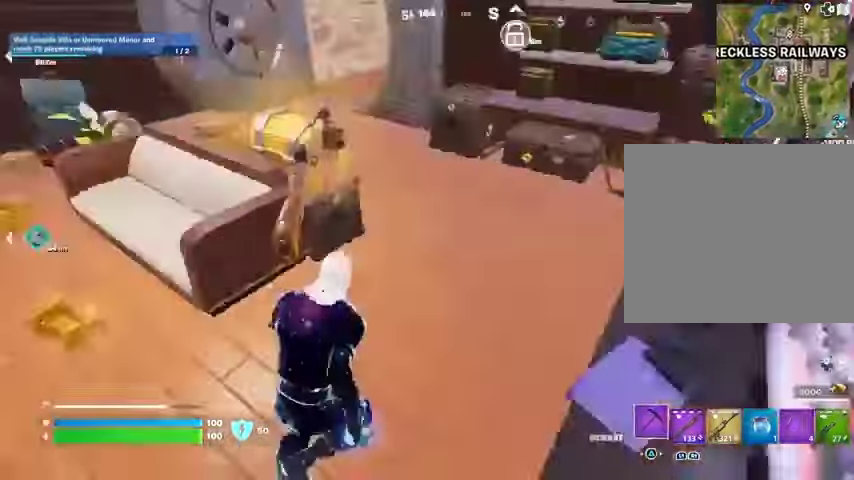
{"dt_ms": 500, "buttons": ["R2"], "left_stick": "right", "right_stick": "left", "events": [[33, "right_stick", "center"], [133, "left_stick", "right"], [200, "right_stick", "left"], [500, "R2", "down"]]}
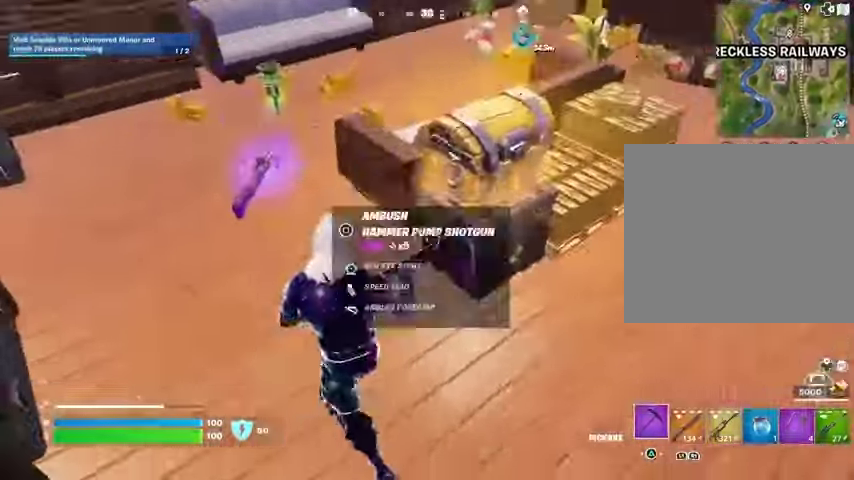
{"dt_ms": 500, "buttons": ["R2"], "left_stick": "right", "right_stick": "left", "events": []}
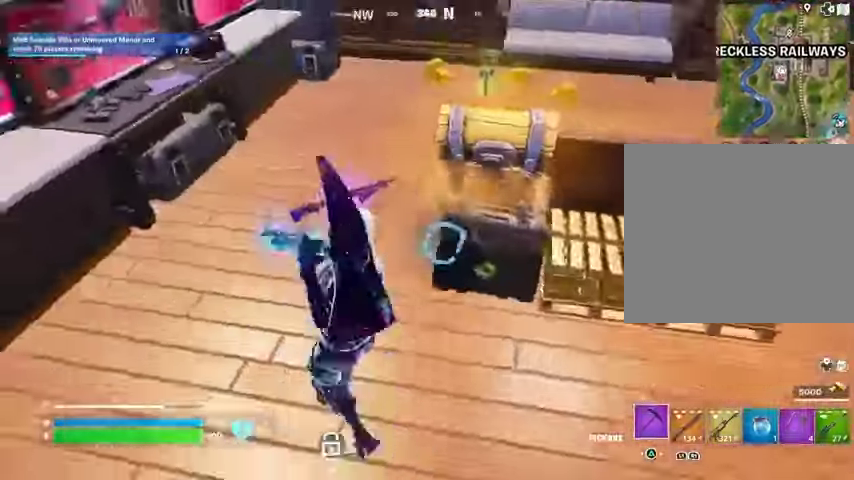
{"dt_ms": 500, "buttons": [], "left_stick": "up", "right_stick": "center", "events": [[300, "R2", "up"], [400, "L3", "down"], [400, "left_stick", "up"], [467, "right_stick", "center"], [500, "L3", "up"]]}
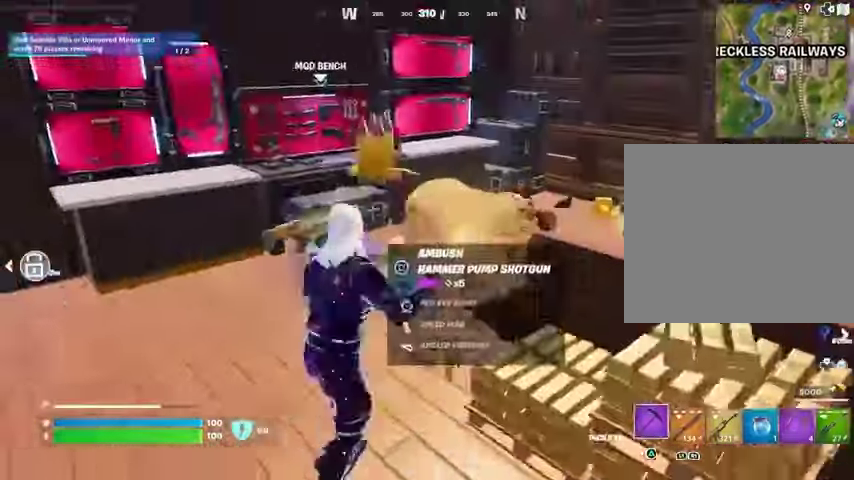
{"dt_ms": 500, "buttons": [], "left_stick": "right", "right_stick": "center", "events": [[333, "left_stick", "right"]]}
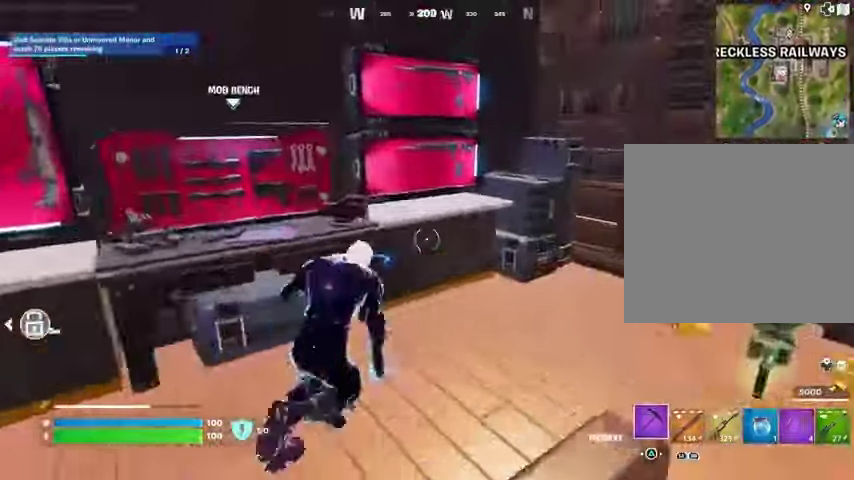
{"dt_ms": 500, "buttons": ["L3"], "left_stick": "up-left", "right_stick": "left", "events": [[33, "right_stick", "left"], [133, "R1", "down"], [200, "left_stick", "down"], [233, "L1", "down"], [233, "R1", "up"], [267, "left_stick", "down-left"], [333, "L1", "up"], [367, "left_stick", "left"], [467, "L3", "down"], [467, "left_stick", "up-left"]]}
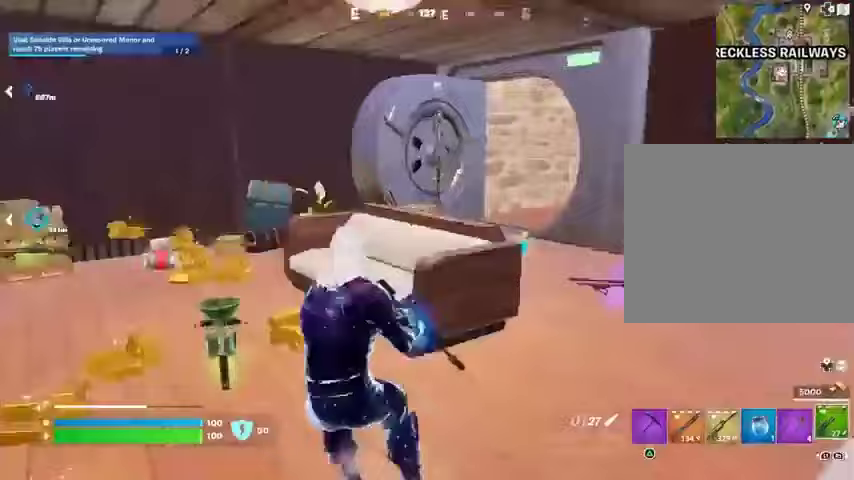
{"dt_ms": 500, "buttons": [], "left_stick": "up-left", "right_stick": "right", "events": [[67, "L3", "up"], [133, "right_stick", "center"], [267, "left_stick", "up"], [267, "right_stick", "right"], [400, "left_stick", "up-left"]]}
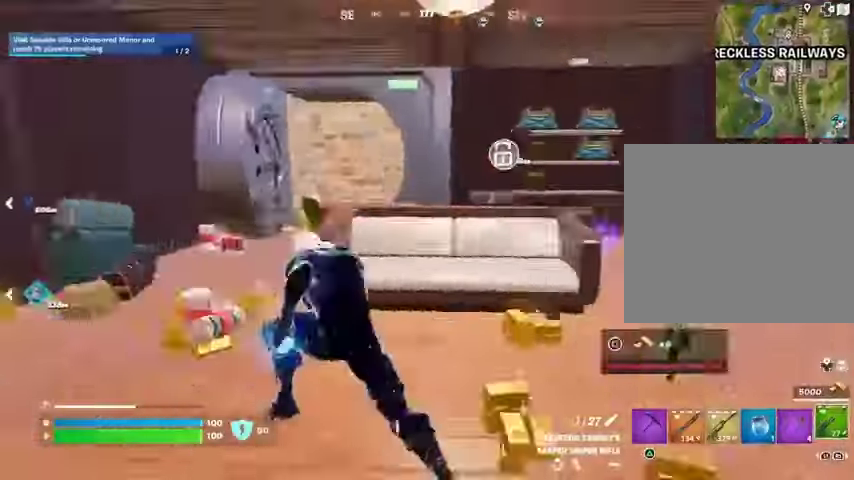
{"dt_ms": 500, "buttons": [], "left_stick": "up-right", "right_stick": "center", "events": [[100, "left_stick", "up-right"], [133, "right_stick", "center"], [200, "R1", "down"], [267, "TRIANGLE", "down"], [300, "R1", "up"], [300, "TRIANGLE", "up"], [333, "right_stick", "left"], [467, "right_stick", "center"]]}
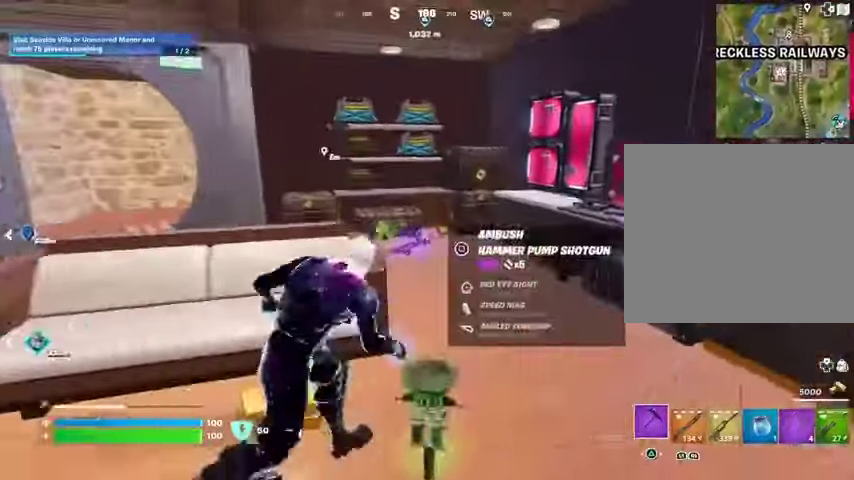
{"dt_ms": 500, "buttons": ["R3"], "left_stick": "center", "right_stick": "center", "events": [[133, "left_stick", "up"], [267, "right_stick", "up-left"], [367, "left_stick", "center"], [367, "right_stick", "center"], [467, "R3", "down"]]}